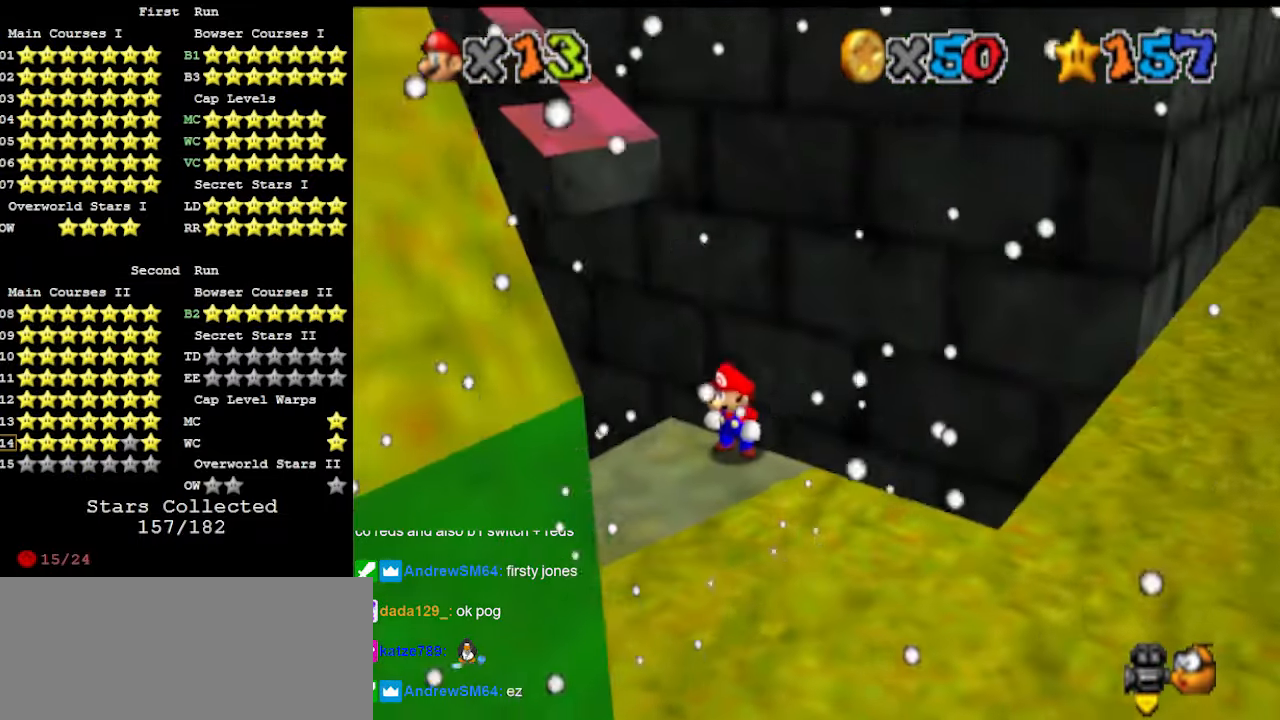
Gameplay with a controller (Nintendo layout); each line is a JSON object with the inputs held at the frame after it. "events" lists button and stick changes between this image and that frame as [ms after this image, input, new state], when the widget could be followed in between. Not read: L3 R3 START.
{"buttons": [], "left_stick": "center", "events": [[300, "DPAD_DOWN", "down"], [400, "DPAD_DOWN", "up"]]}
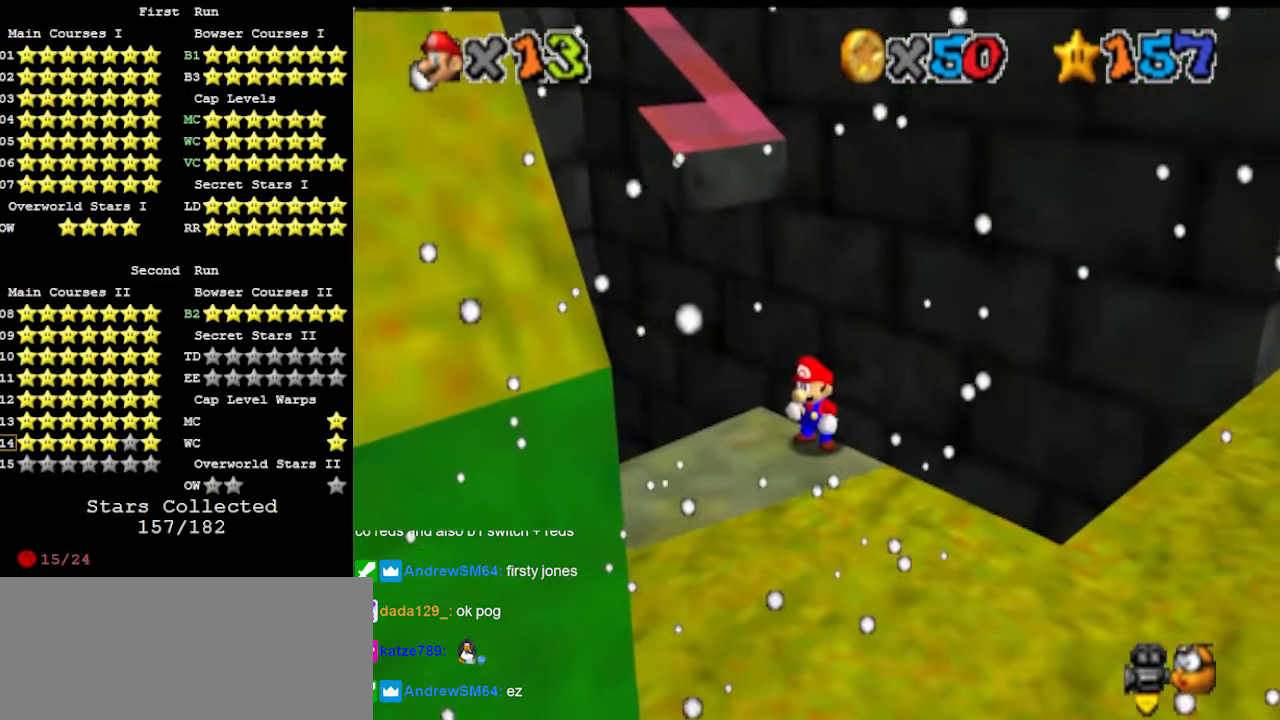
{"buttons": [], "left_stick": "down-left", "events": [[366, "A", "down"], [466, "A", "up"], [500, "left_stick", "down-left"]]}
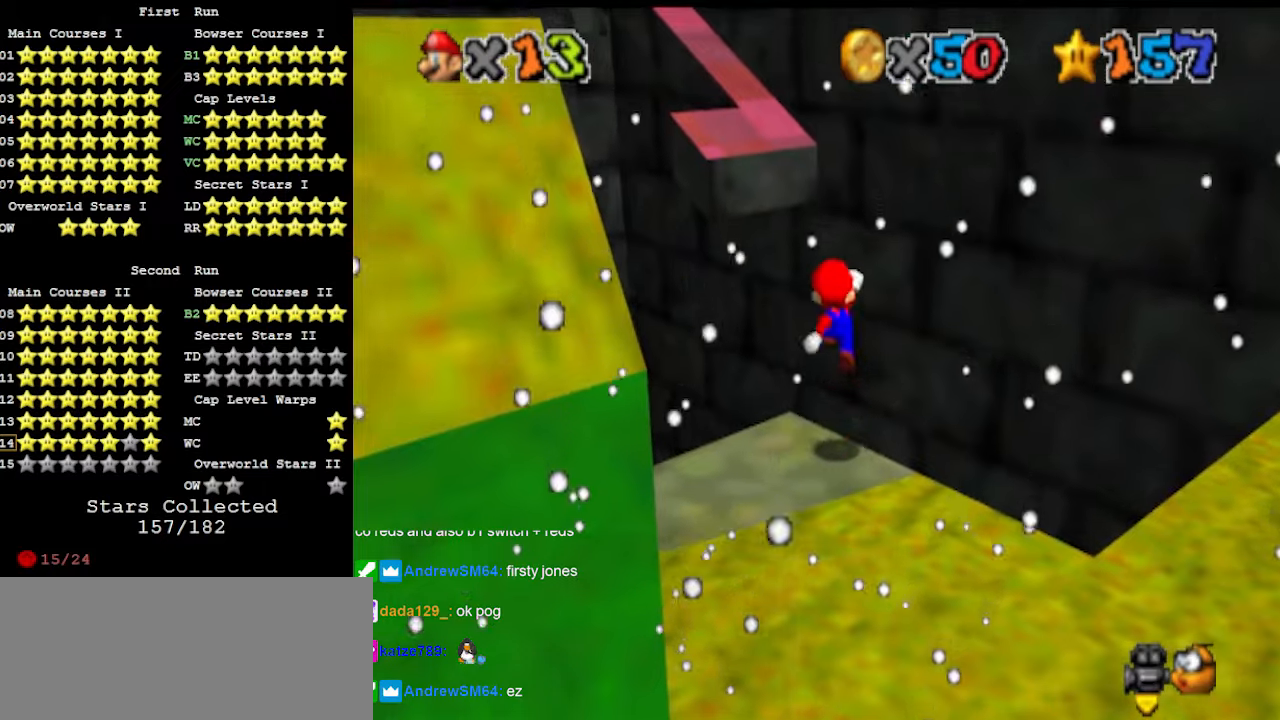
{"buttons": [], "left_stick": "center", "events": [[66, "DPAD_DOWN", "down"], [166, "DPAD_DOWN", "up"], [300, "left_stick", "center"]]}
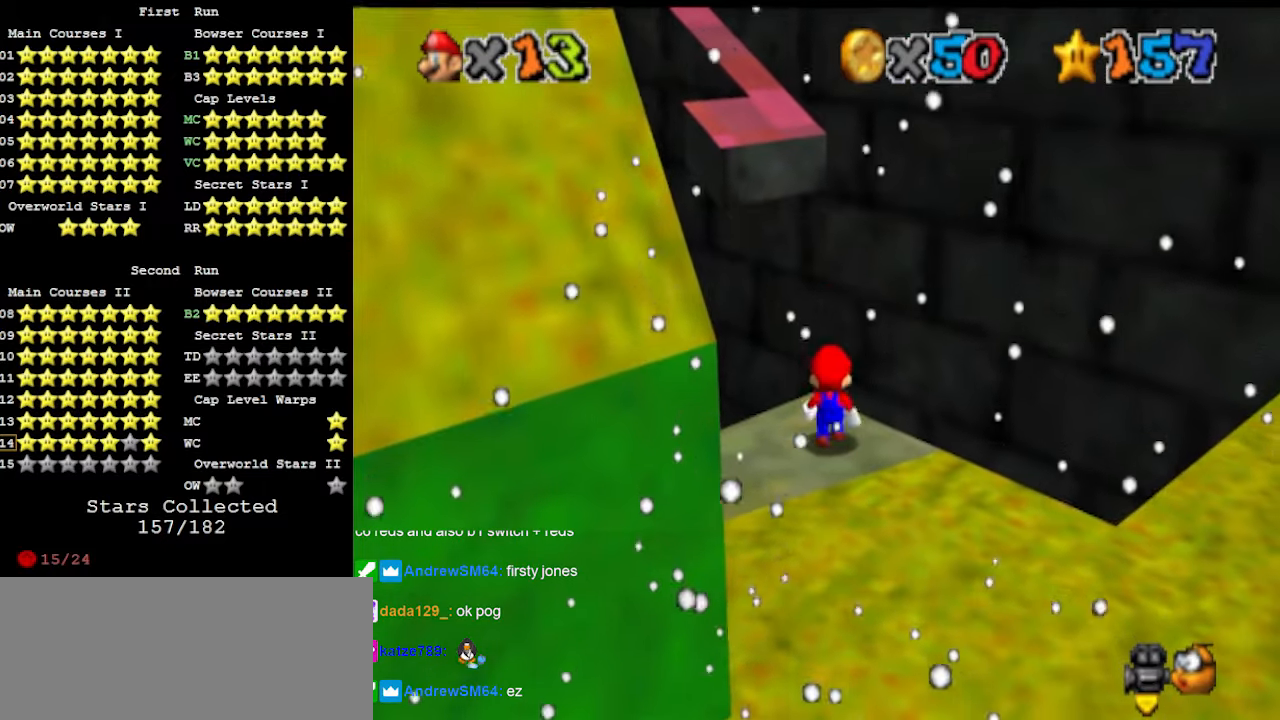
{"buttons": [], "left_stick": "center", "events": [[166, "A", "down"], [200, "A", "up"], [300, "left_stick", "down-left"], [433, "left_stick", "center"]]}
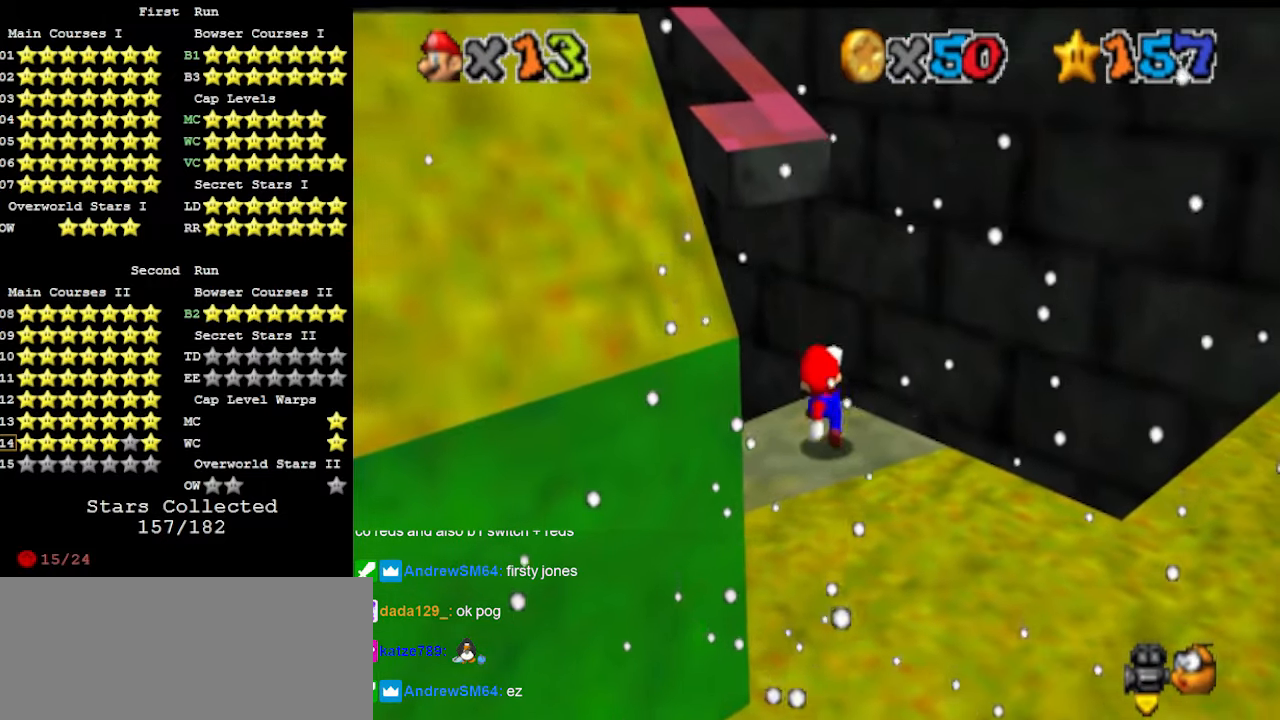
{"buttons": [], "left_stick": "center", "events": []}
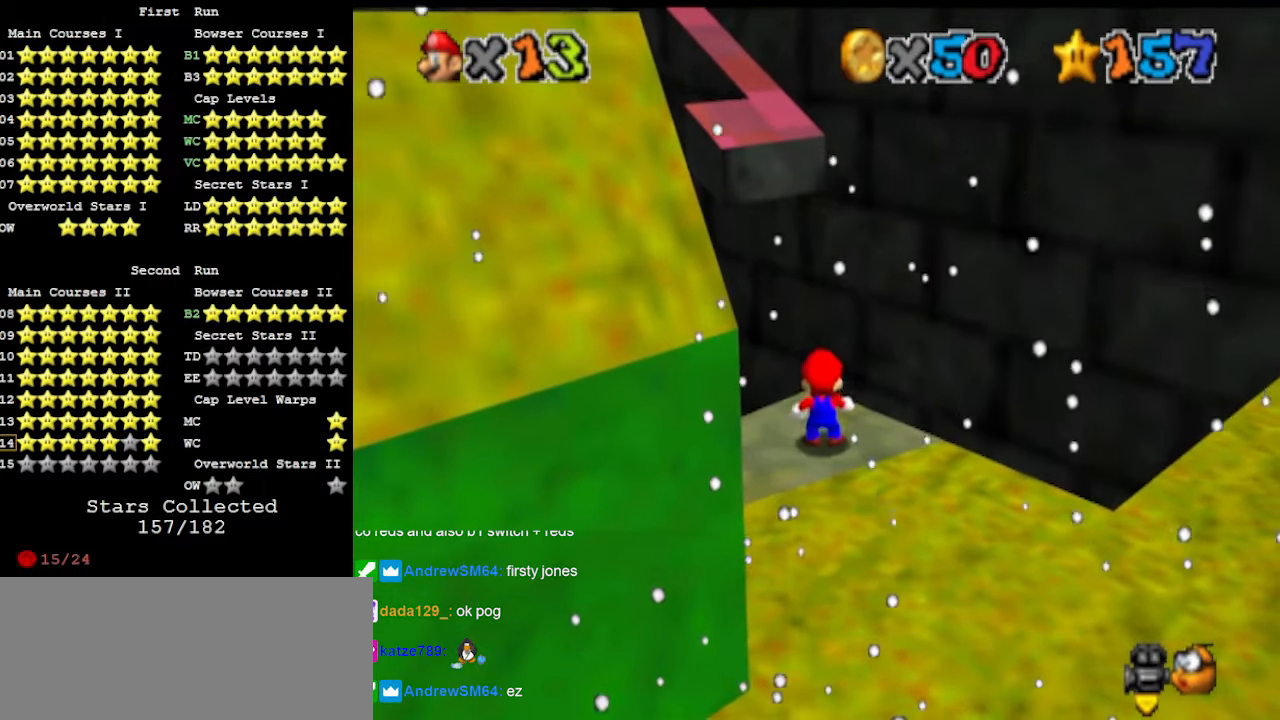
{"buttons": ["B"], "left_stick": "up", "events": [[33, "A", "down"], [100, "left_stick", "down"], [133, "A", "up"], [333, "left_stick", "center"], [433, "B", "down"], [433, "left_stick", "up"]]}
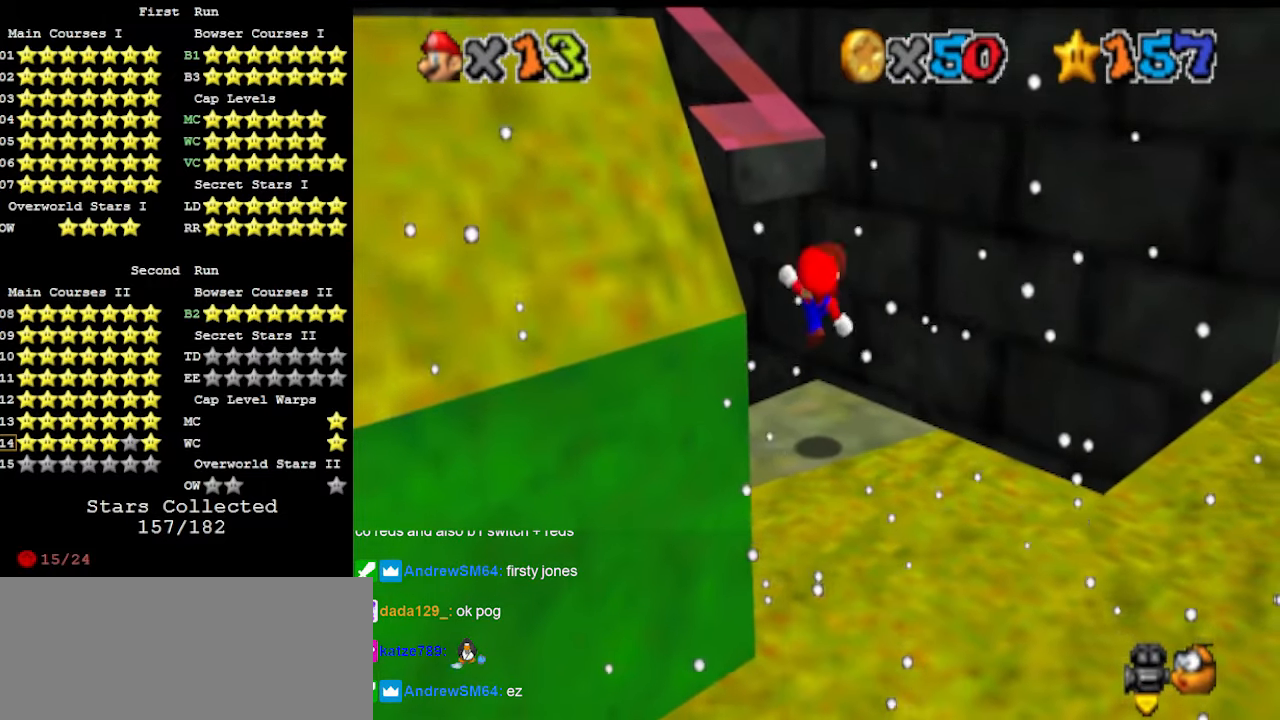
{"buttons": ["A"], "left_stick": "up", "events": [[66, "B", "up"], [66, "left_stick", "center"], [333, "left_stick", "up"], [433, "A", "down"]]}
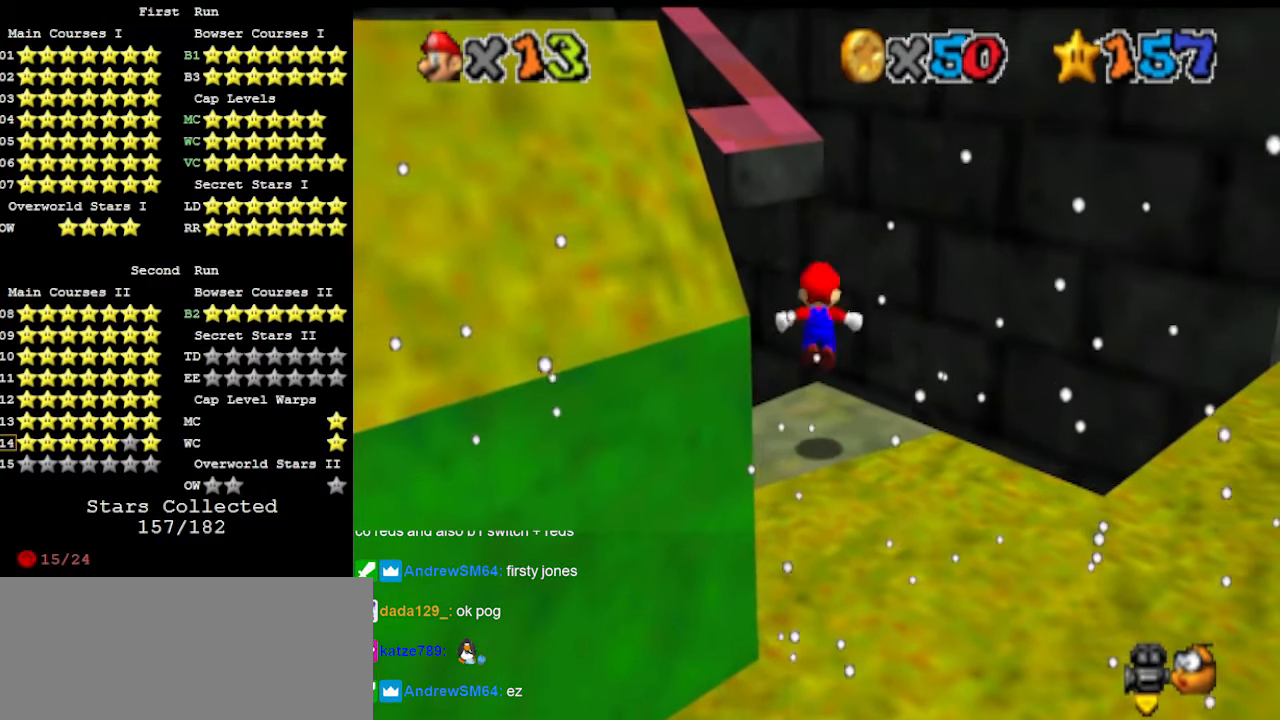
{"buttons": [], "left_stick": "up", "events": [[66, "A", "up"], [166, "DPAD_DOWN", "down"], [233, "DPAD_DOWN", "up"]]}
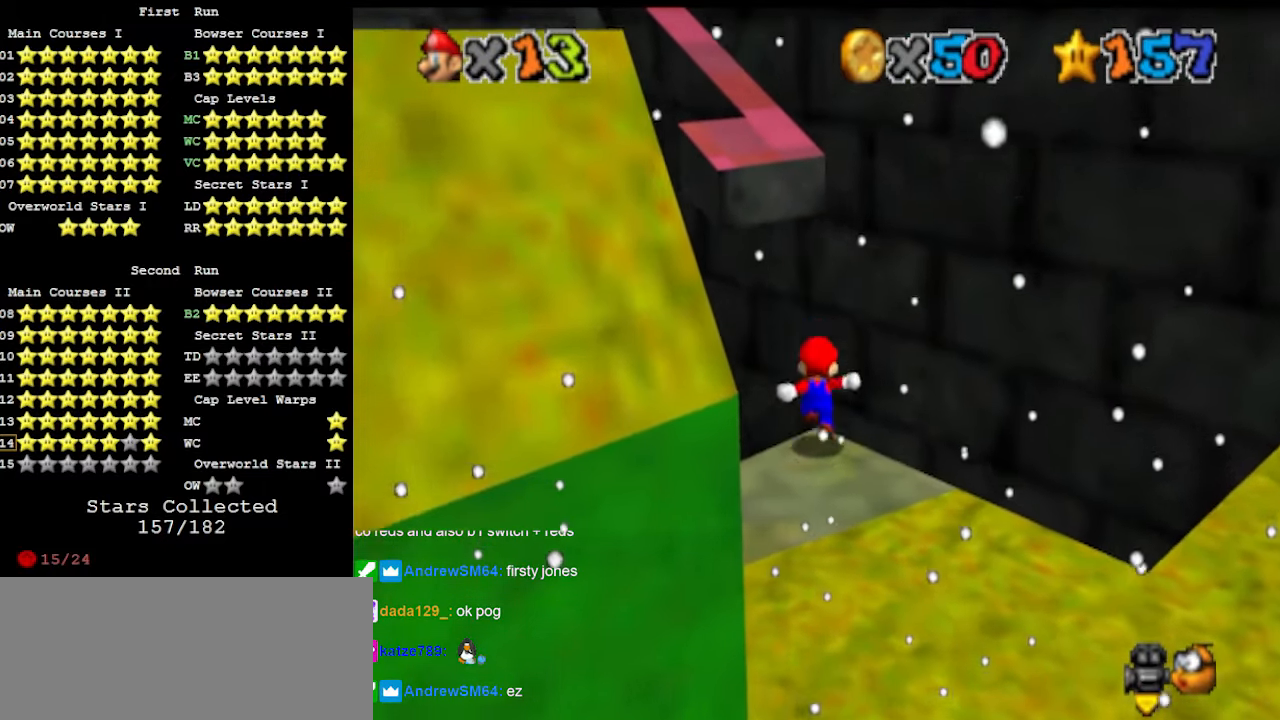
{"buttons": [], "left_stick": "up-left", "events": [[100, "A", "down"], [200, "left_stick", "up-left"], [300, "B", "down"], [433, "A", "up"], [433, "B", "up"]]}
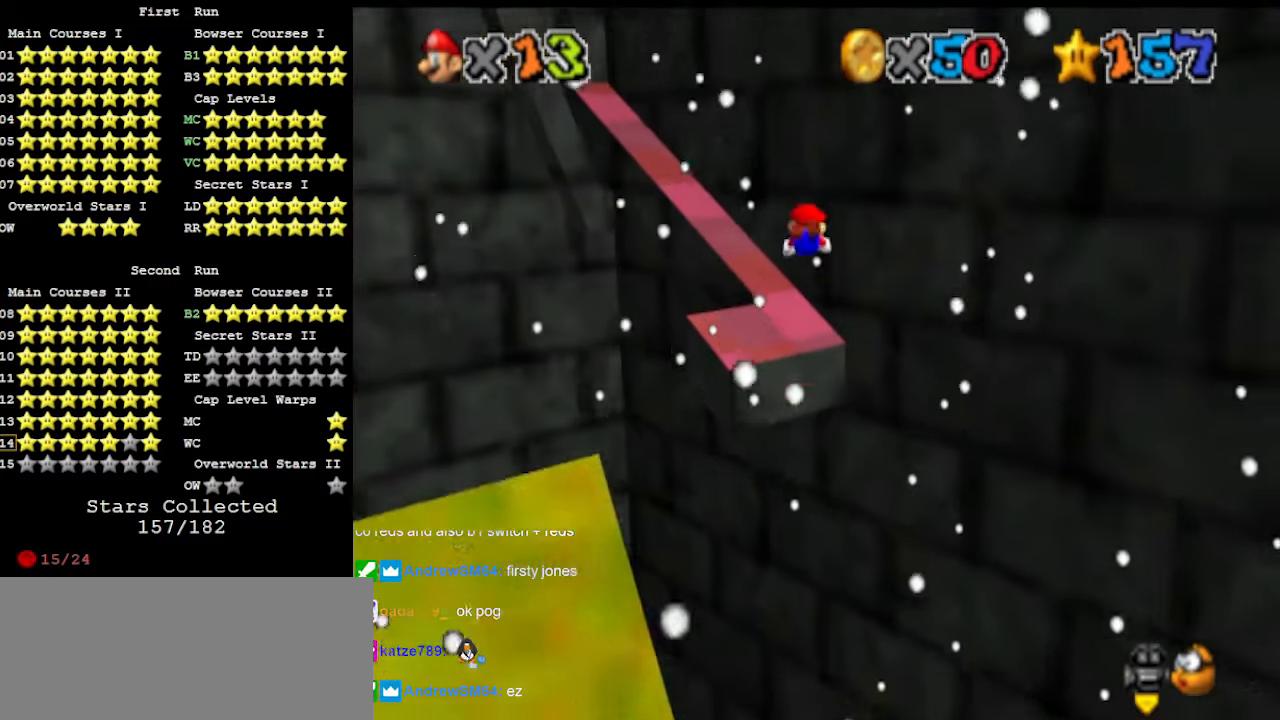
{"buttons": ["A"], "left_stick": "down-left", "events": [[100, "A", "down"], [333, "left_stick", "left"], [433, "left_stick", "down-left"]]}
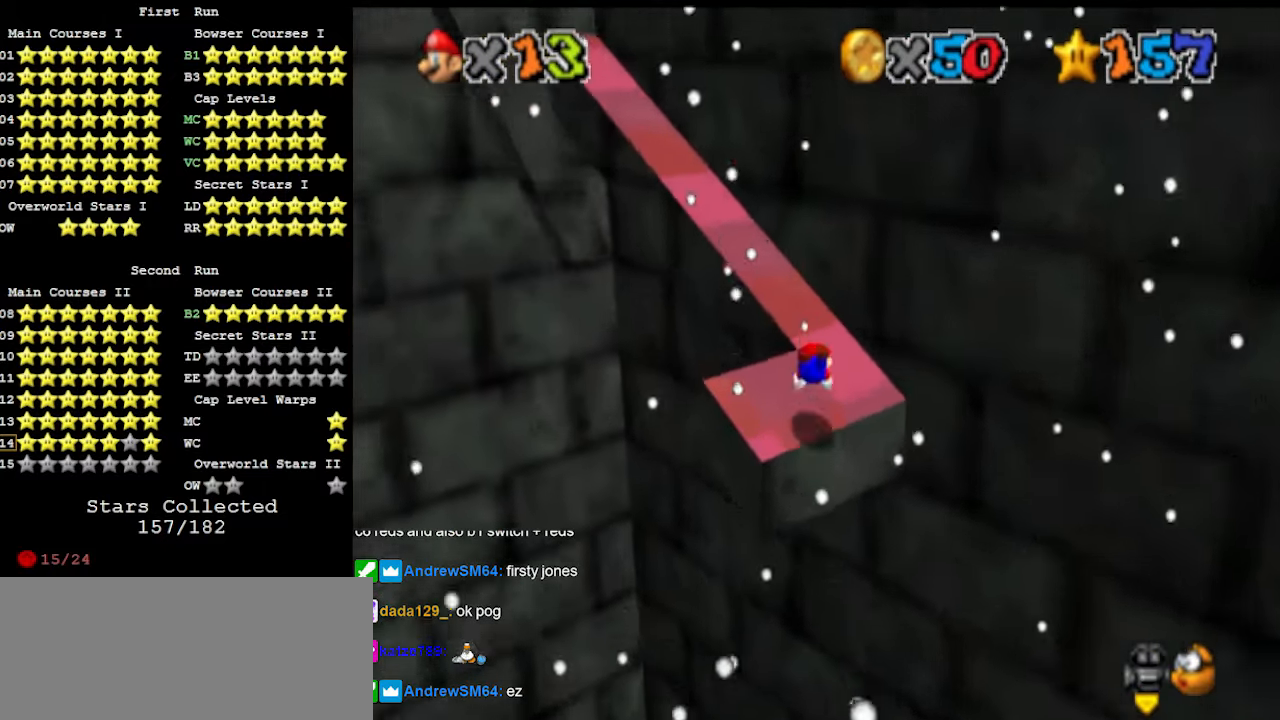
{"buttons": ["A"], "left_stick": "up", "events": [[33, "C_RIGHT", "down"], [66, "left_stick", "center"], [166, "C_RIGHT", "up"], [166, "left_stick", "up"]]}
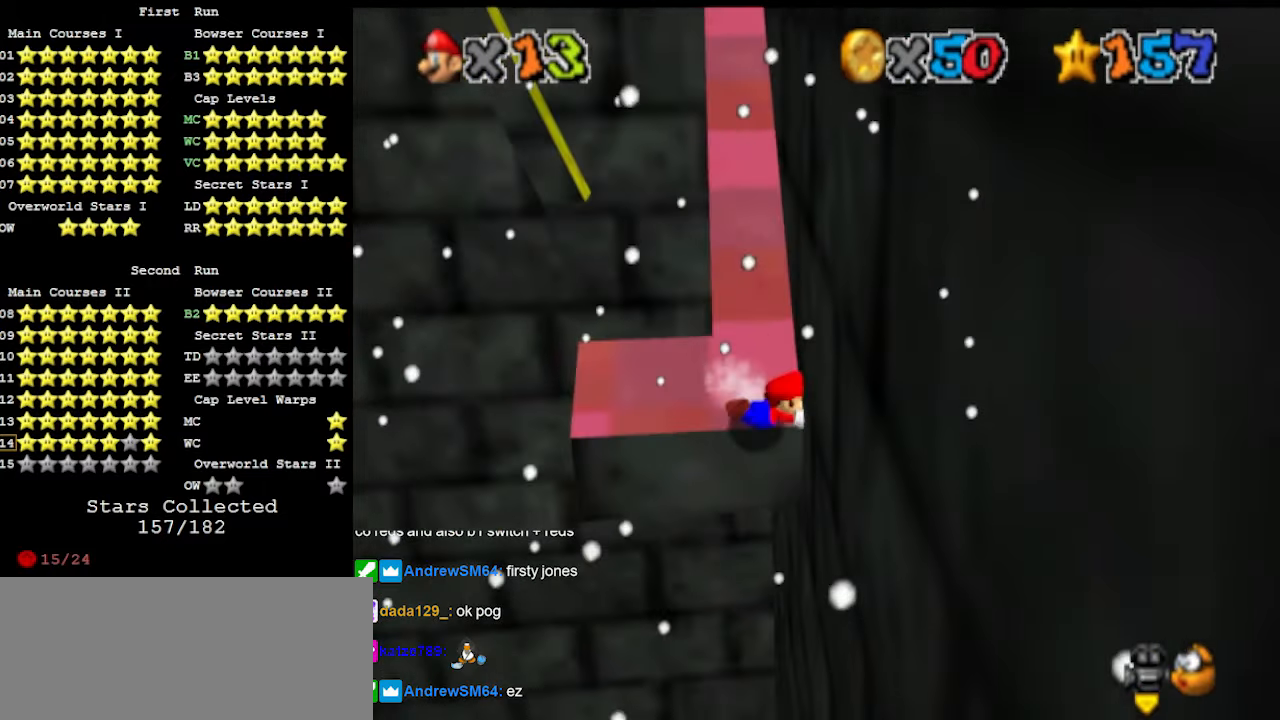
{"buttons": ["A", "B"], "left_stick": "up", "events": [[500, "B", "down"]]}
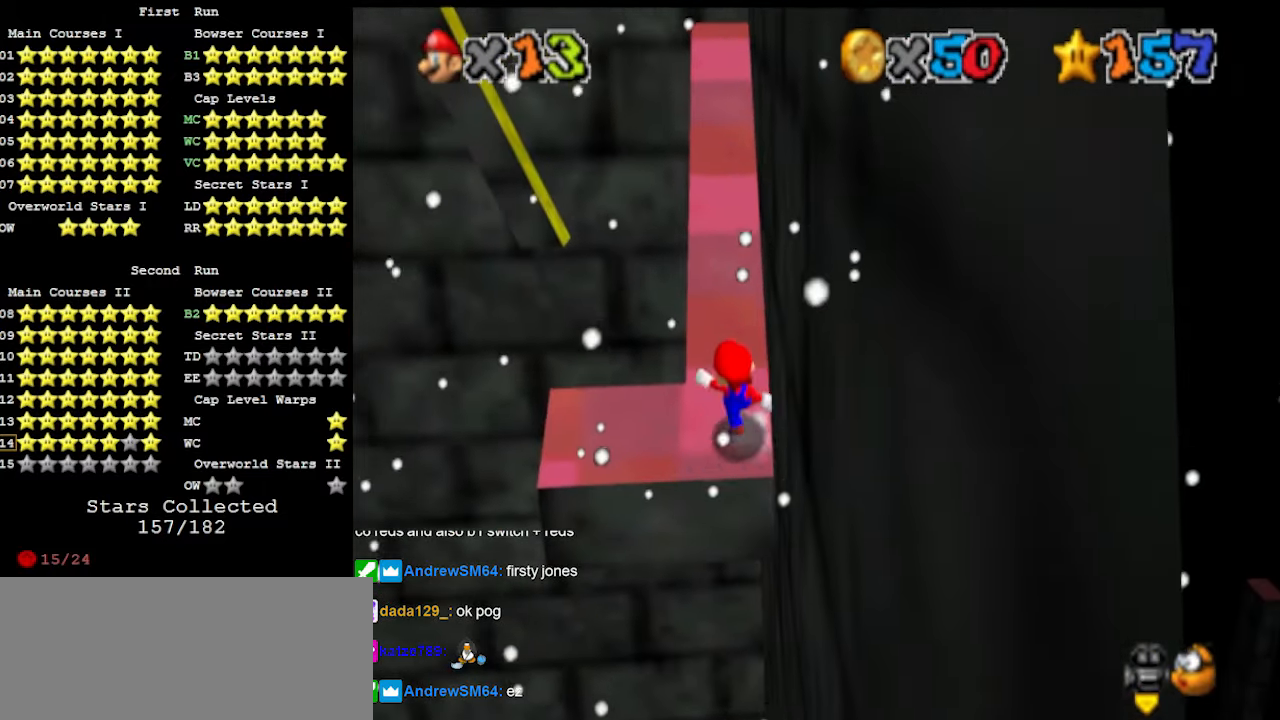
{"buttons": ["A", "B"], "left_stick": "up", "events": [[100, "B", "up"], [433, "B", "down"]]}
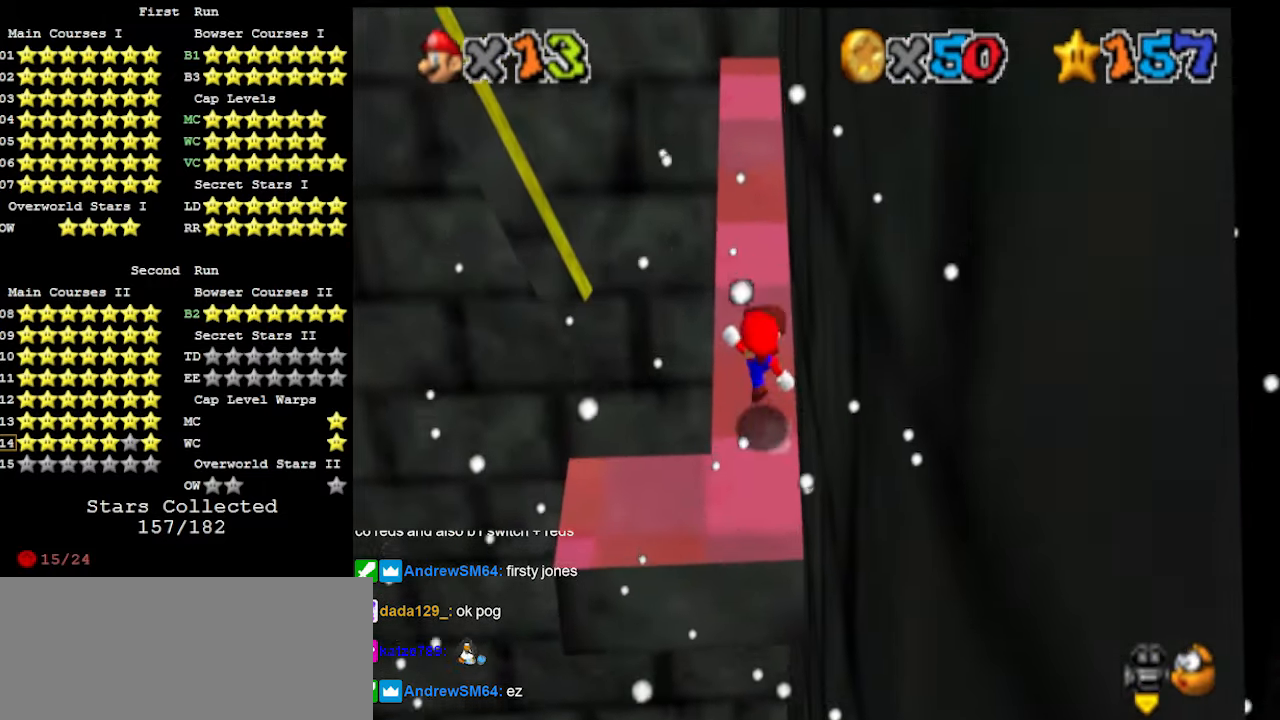
{"buttons": [], "left_stick": "up", "events": [[66, "B", "up"], [333, "B", "down"], [466, "A", "up"], [466, "B", "up"]]}
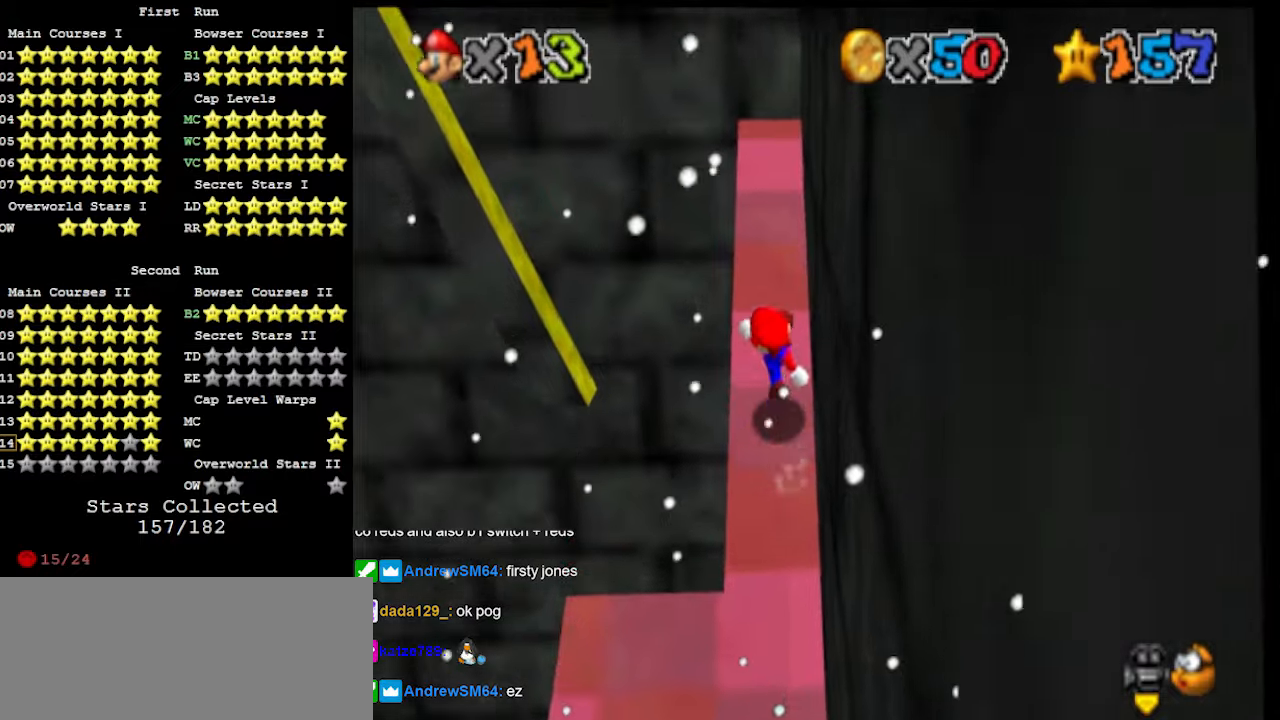
{"buttons": ["B"], "left_stick": "up", "events": [[233, "A", "down"], [333, "A", "up"], [433, "B", "down"]]}
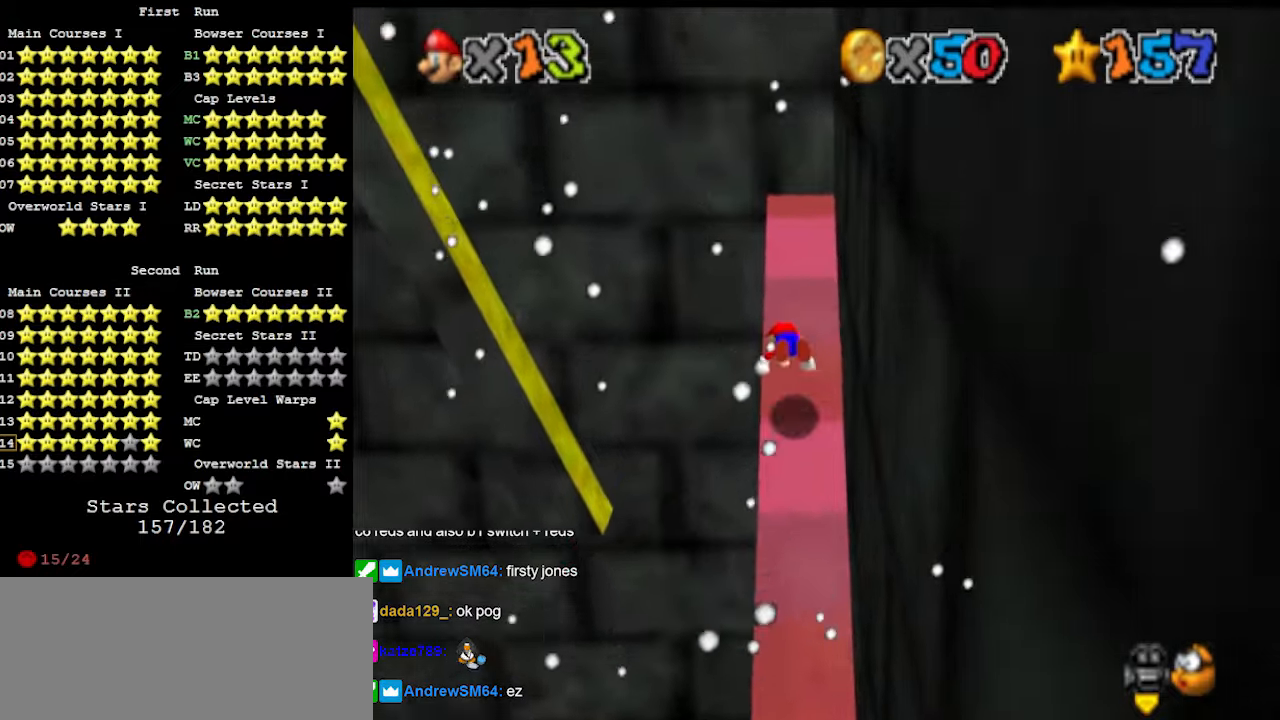
{"buttons": [], "left_stick": "up-right", "events": [[33, "B", "up"], [33, "left_stick", "up-left"], [200, "C_RIGHT", "down"], [300, "C_RIGHT", "up"], [333, "C_RIGHT", "down"], [466, "C_RIGHT", "up"], [466, "left_stick", "up-right"]]}
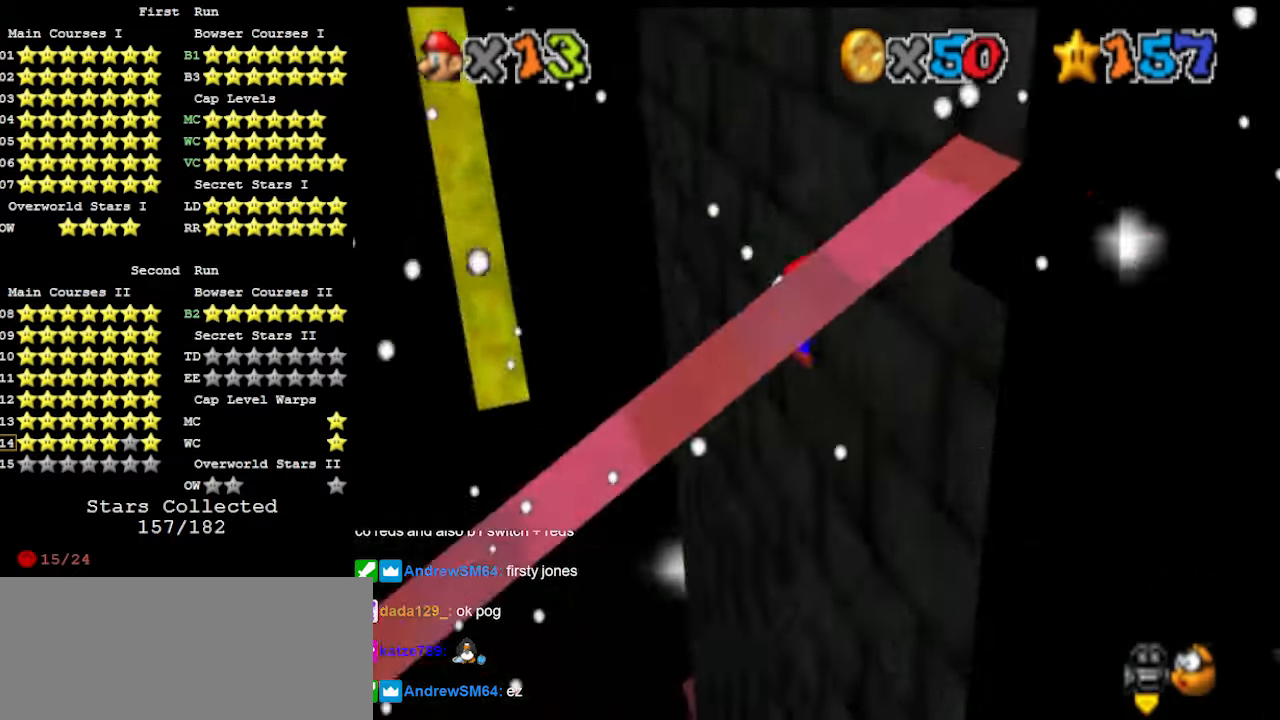
{"buttons": ["A", "C_RIGHT"], "left_stick": "up-right", "events": [[266, "left_stick", "up"], [300, "A", "down"], [300, "C_RIGHT", "down"], [366, "C_RIGHT", "up"], [500, "C_RIGHT", "down"], [500, "left_stick", "up-right"]]}
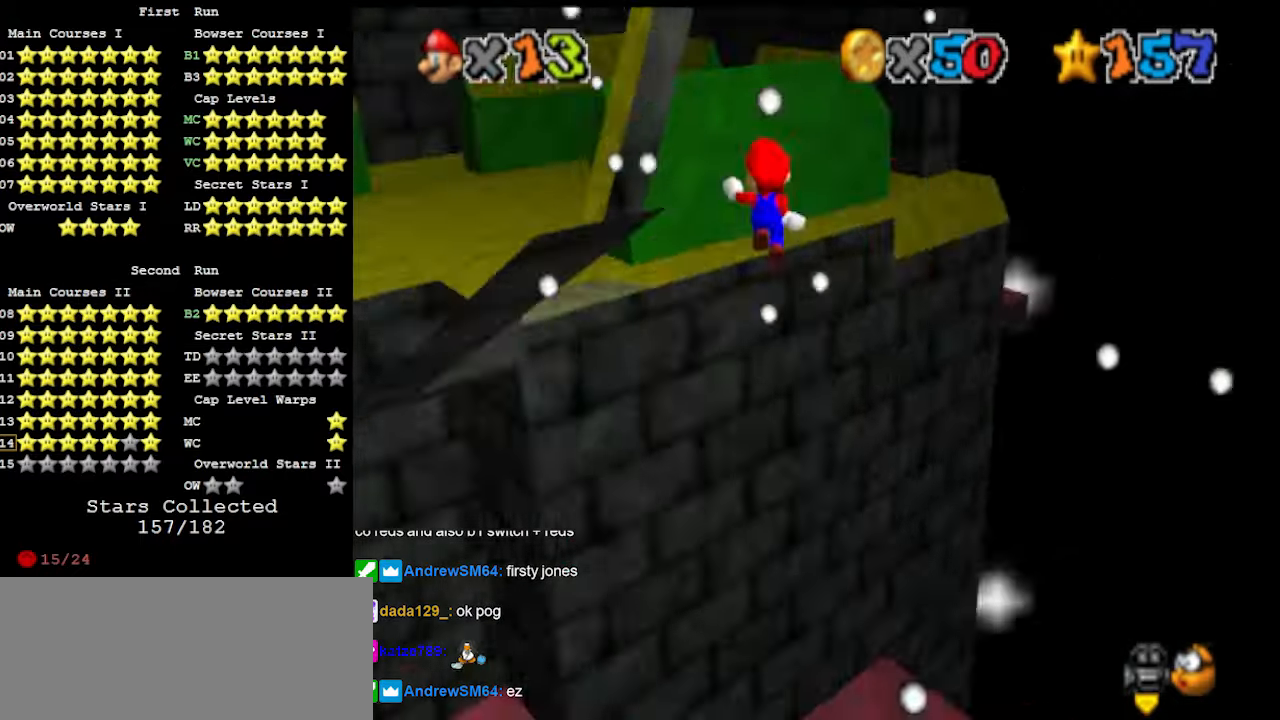
{"buttons": [], "left_stick": "up-left", "events": [[166, "C_RIGHT", "up"], [233, "left_stick", "up"], [333, "left_stick", "up-left"], [466, "A", "up"]]}
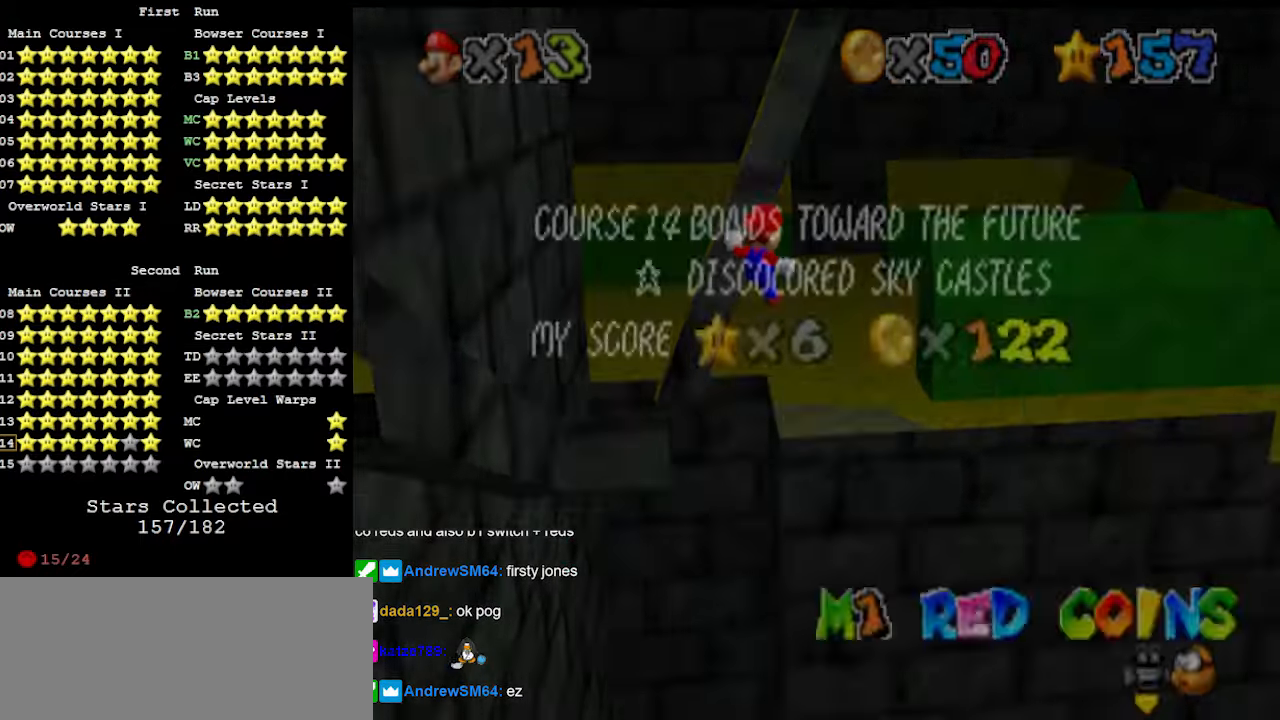
{"buttons": [], "left_stick": "down-right", "events": [[66, "A", "down"], [233, "A", "up"], [300, "A", "down"], [333, "left_stick", "down"], [500, "A", "up"], [500, "left_stick", "down-right"]]}
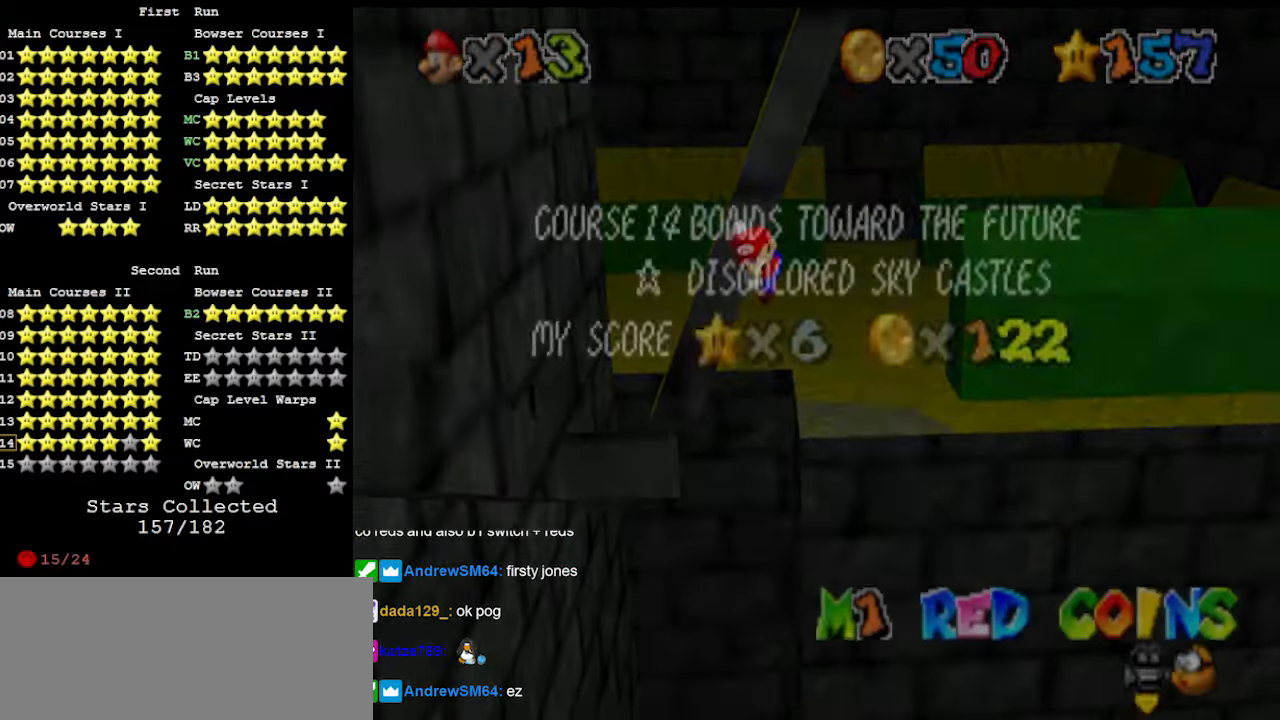
{"buttons": ["A"], "left_stick": "down", "events": [[100, "A", "down"], [333, "left_stick", "down"]]}
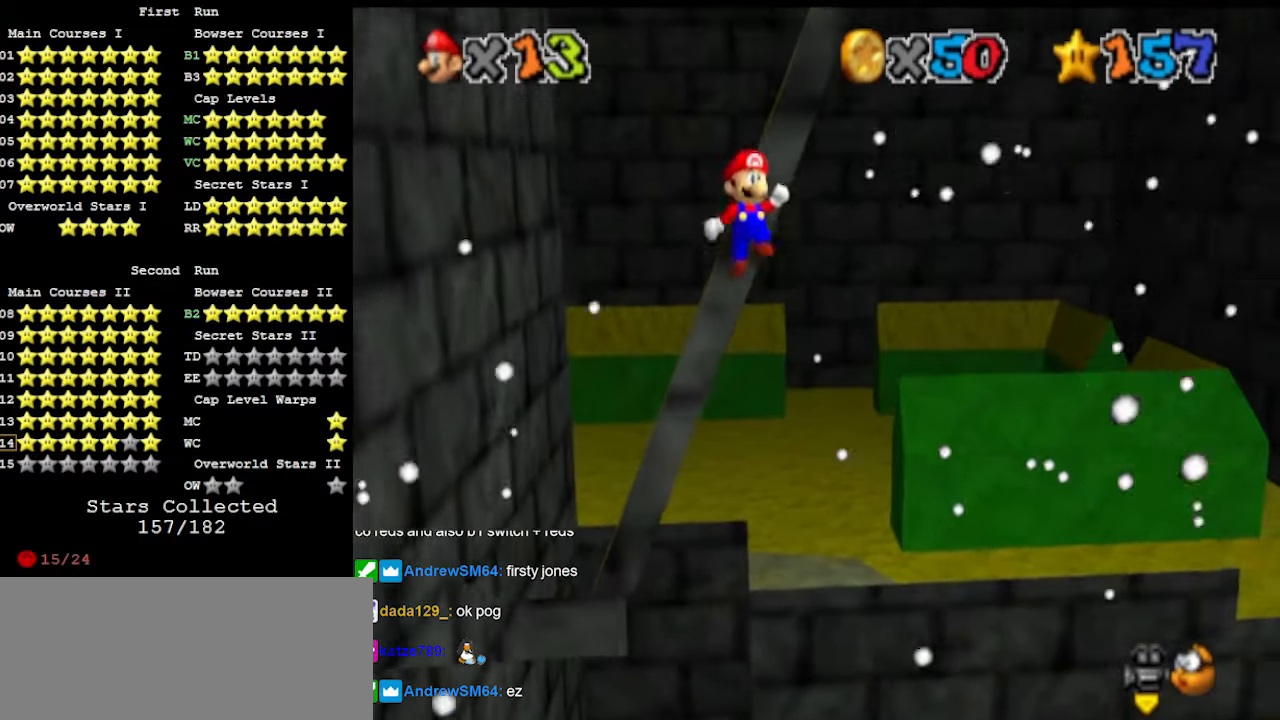
{"buttons": ["A"], "left_stick": "up-right", "events": [[100, "A", "up"], [266, "A", "down"], [266, "left_stick", "right"], [333, "left_stick", "up-right"]]}
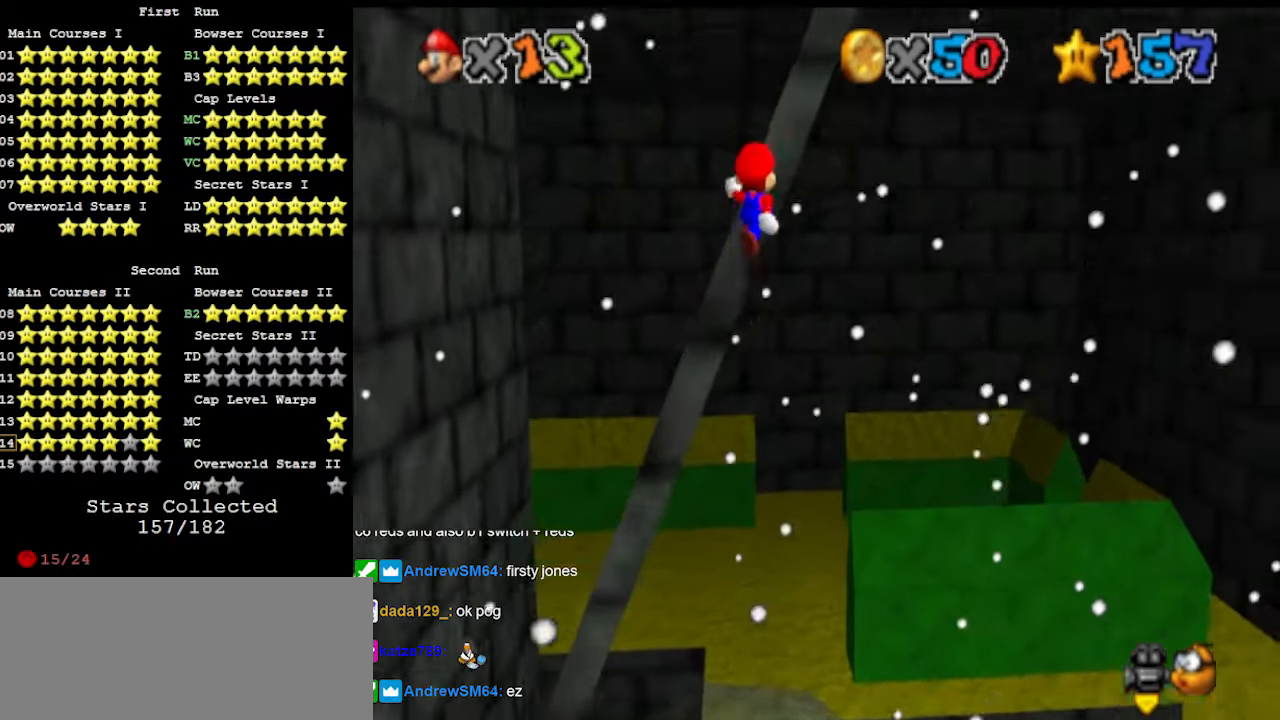
{"buttons": ["A"], "left_stick": "down", "events": [[100, "left_stick", "up"], [300, "A", "up"], [433, "A", "down"], [466, "left_stick", "down"]]}
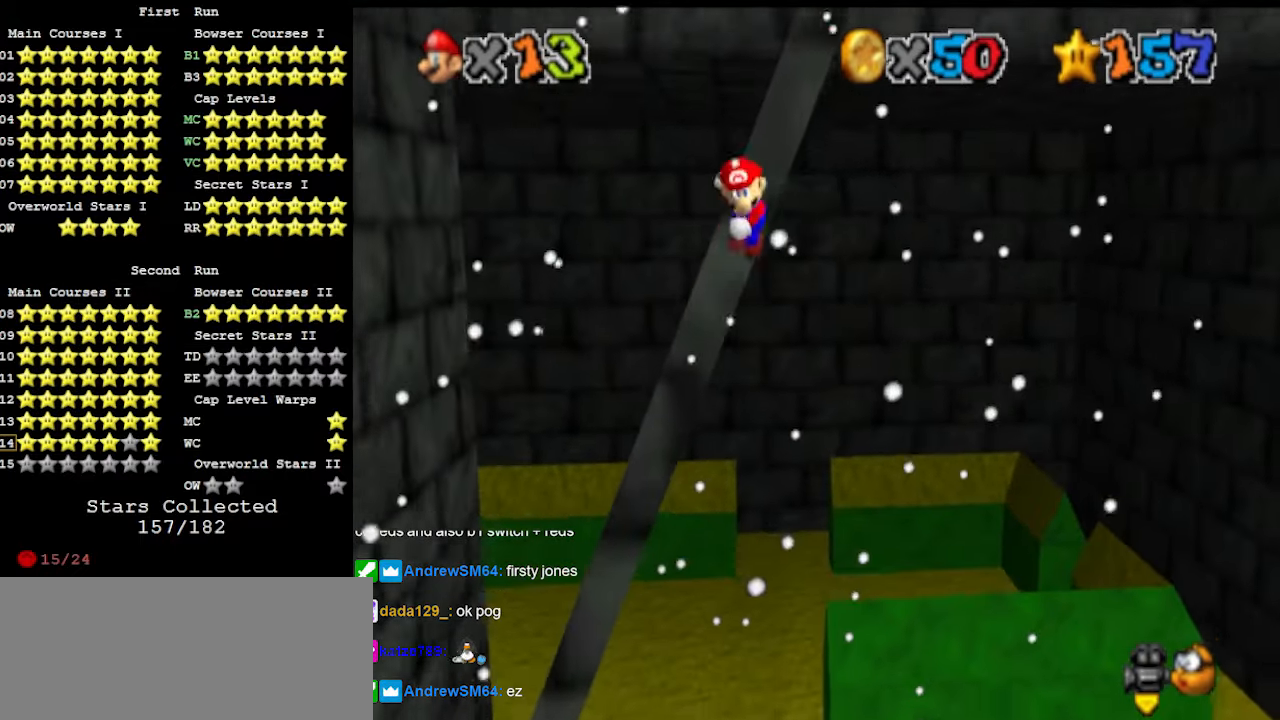
{"buttons": [], "left_stick": "down", "events": [[433, "A", "up"]]}
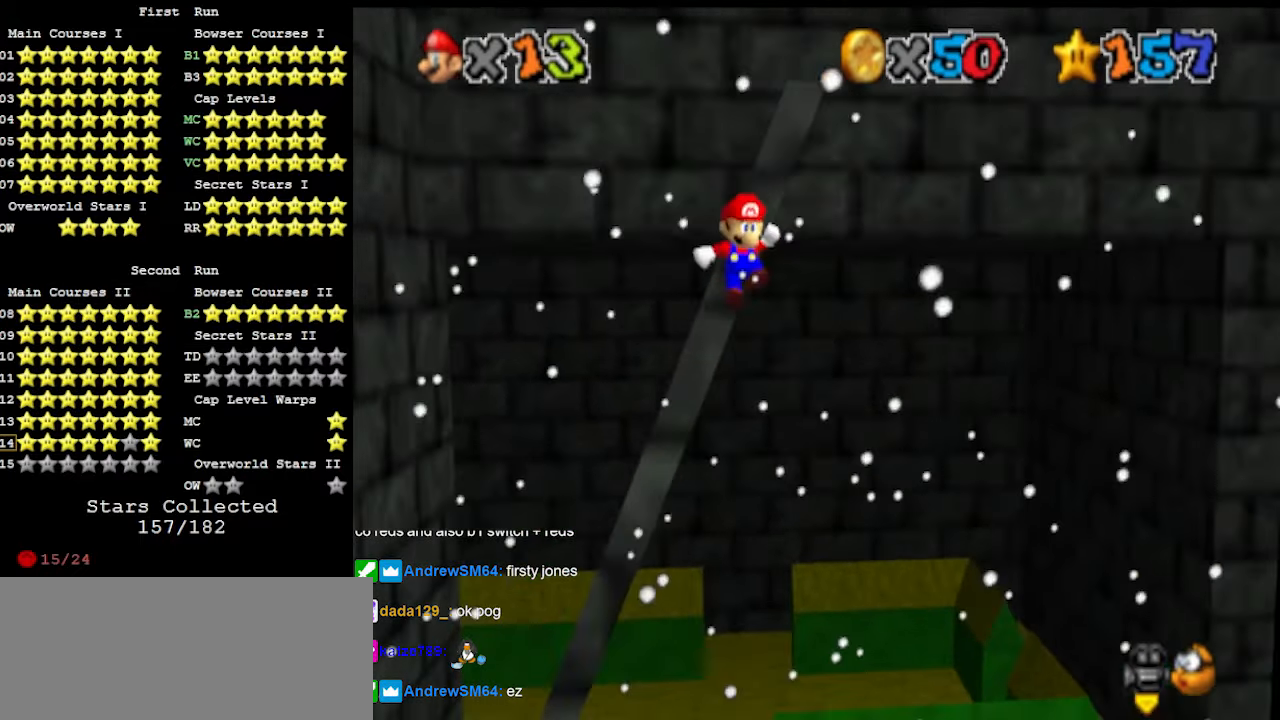
{"buttons": ["A"], "left_stick": "down-left", "events": [[100, "A", "down"], [100, "left_stick", "up"], [466, "left_stick", "down-left"]]}
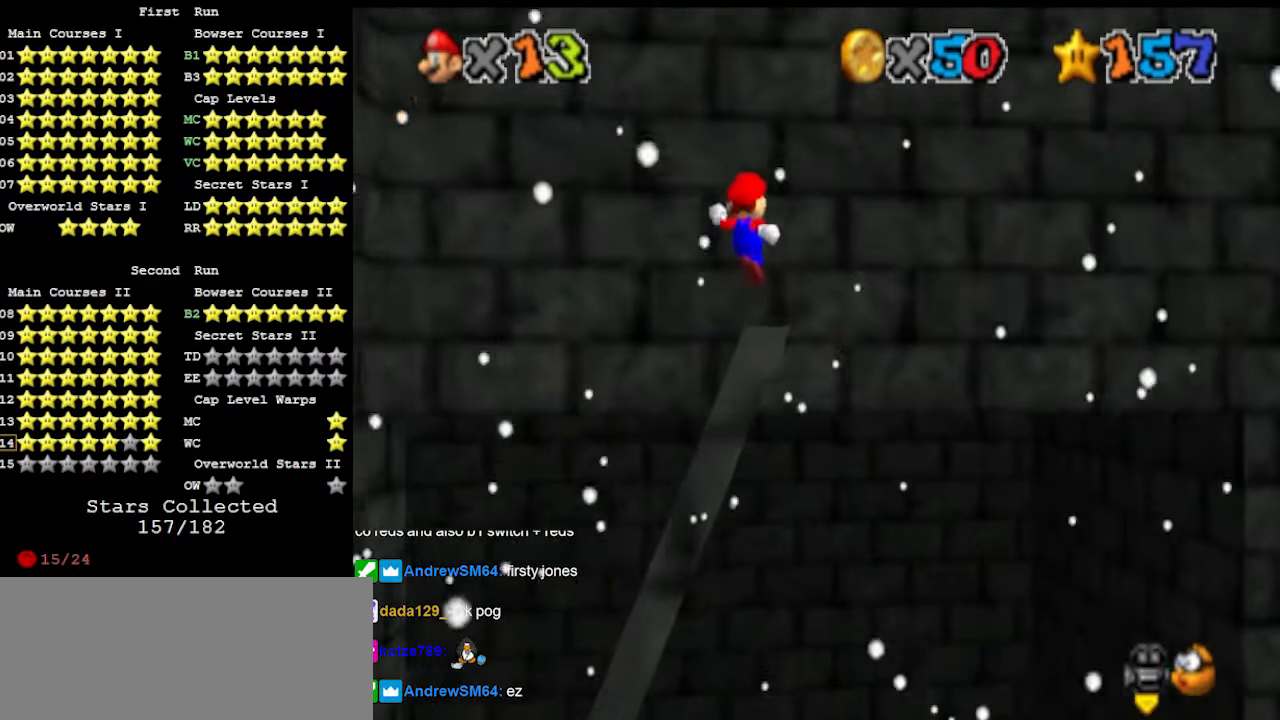
{"buttons": [], "left_stick": "left", "events": [[400, "A", "up"], [466, "left_stick", "left"]]}
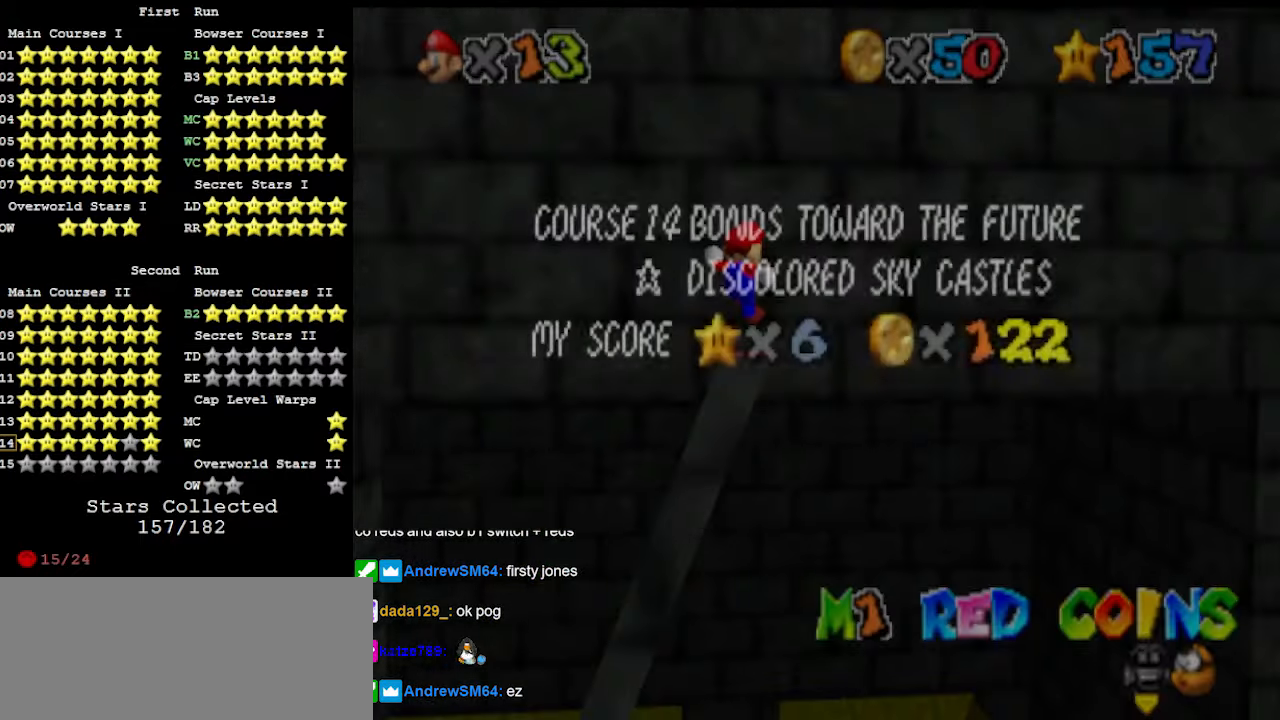
{"buttons": [], "left_stick": "left", "events": [[66, "A", "down"], [133, "left_stick", "up-left"], [300, "A", "up"], [366, "left_stick", "left"]]}
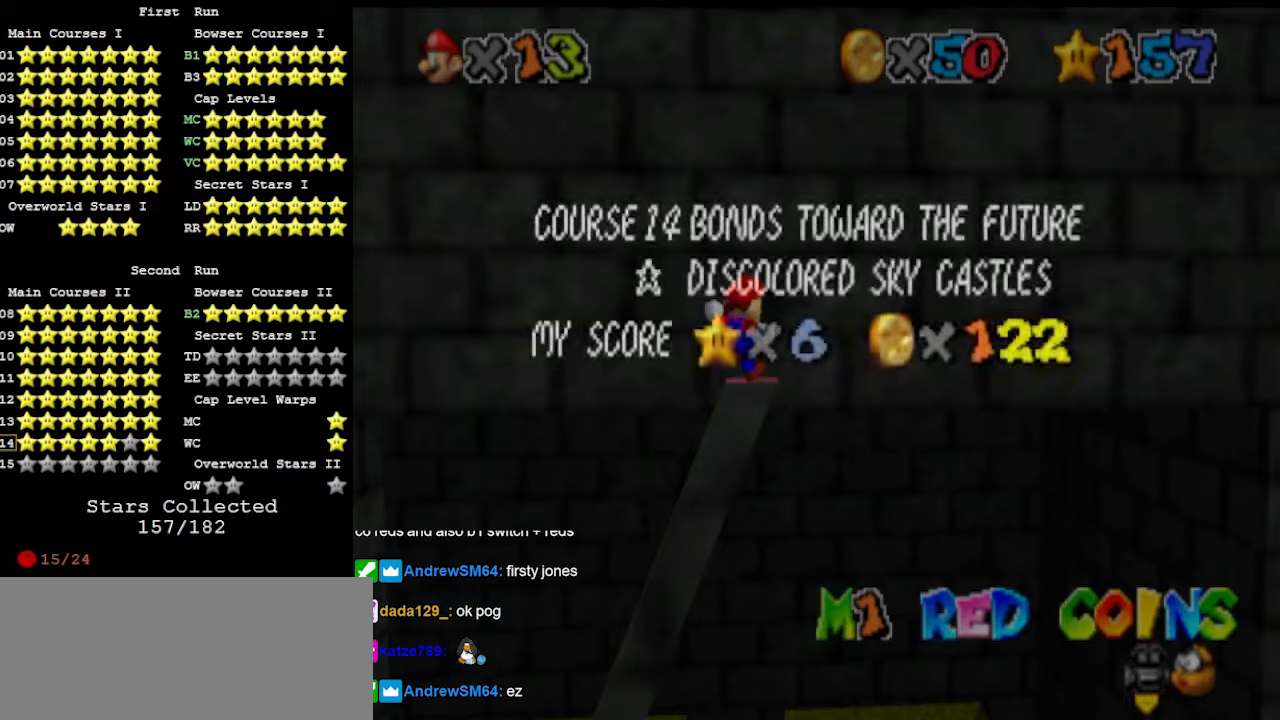
{"buttons": ["A"], "left_stick": "down-left", "events": [[33, "A", "down"], [33, "left_stick", "down-left"], [100, "A", "up"], [166, "A", "down"], [366, "A", "up"], [466, "A", "down"]]}
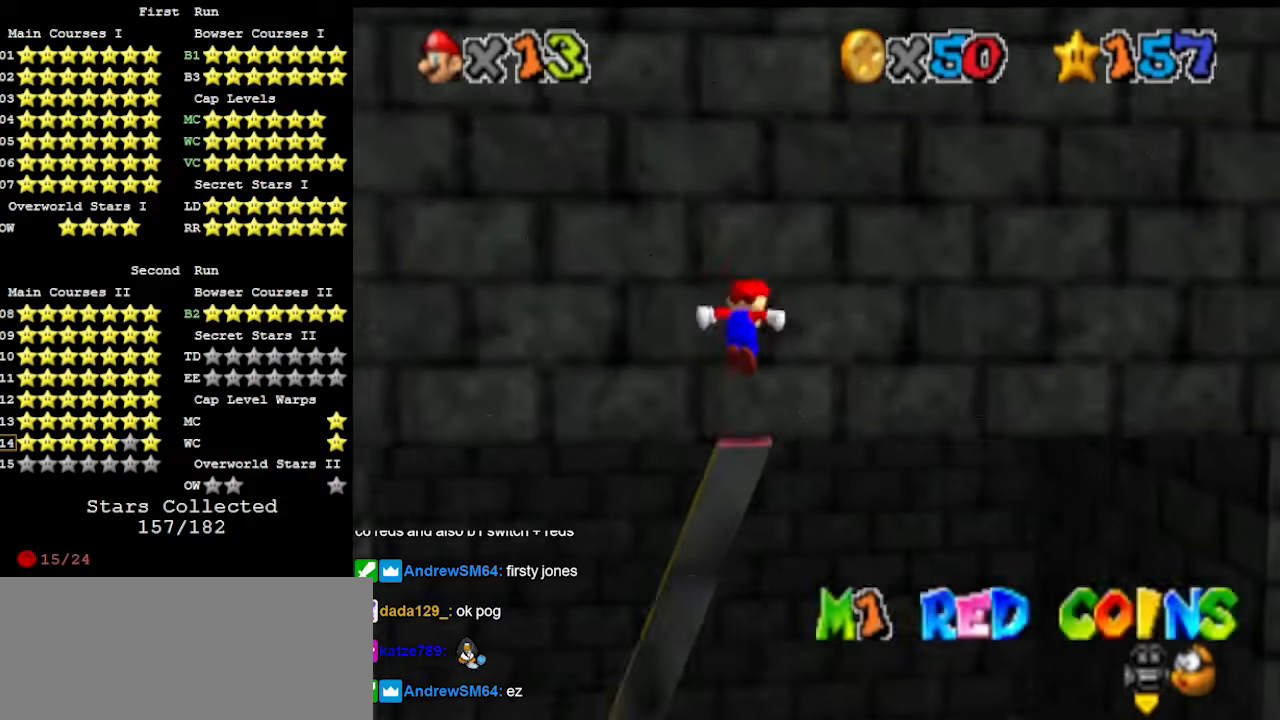
{"buttons": ["A"], "left_stick": "center", "events": [[100, "left_stick", "center"], [400, "left_stick", "down"], [500, "left_stick", "center"]]}
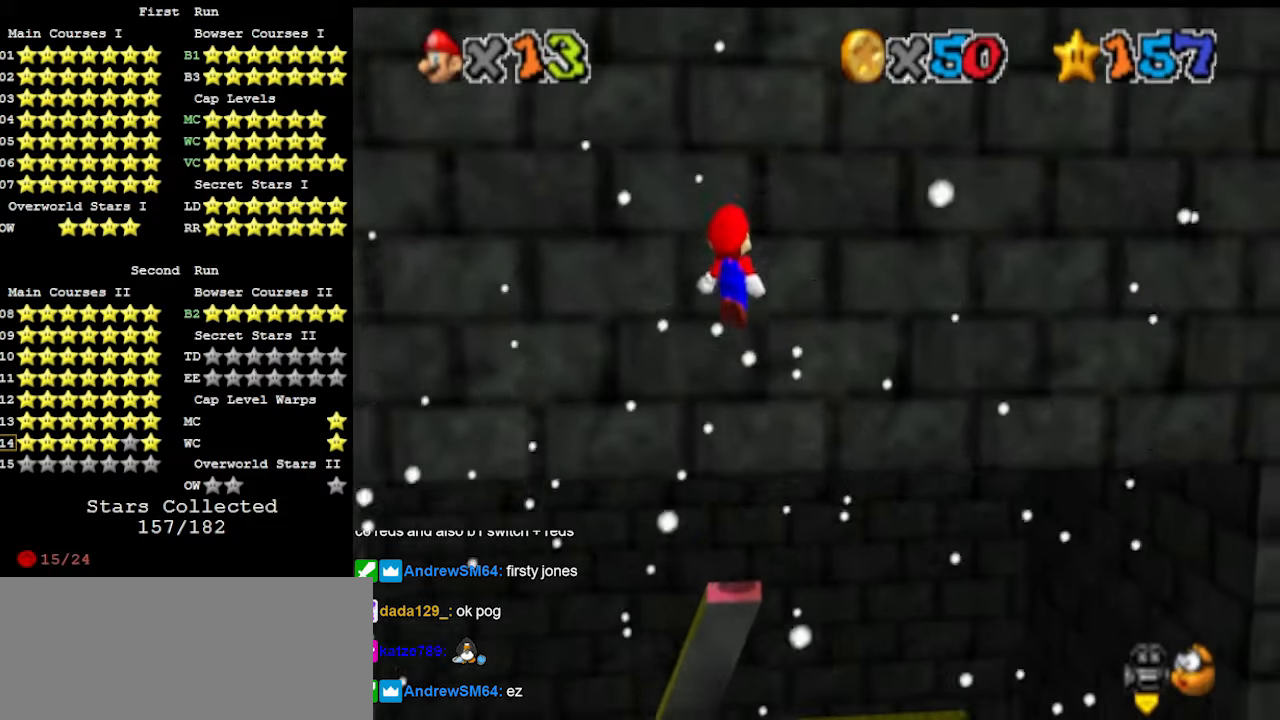
{"buttons": ["C_DOWN", "C_LEFT"], "left_stick": "center", "events": [[266, "A", "up"], [366, "C_LEFT", "down"], [466, "C_DOWN", "down"], [466, "C_LEFT", "up"], [500, "C_LEFT", "down"]]}
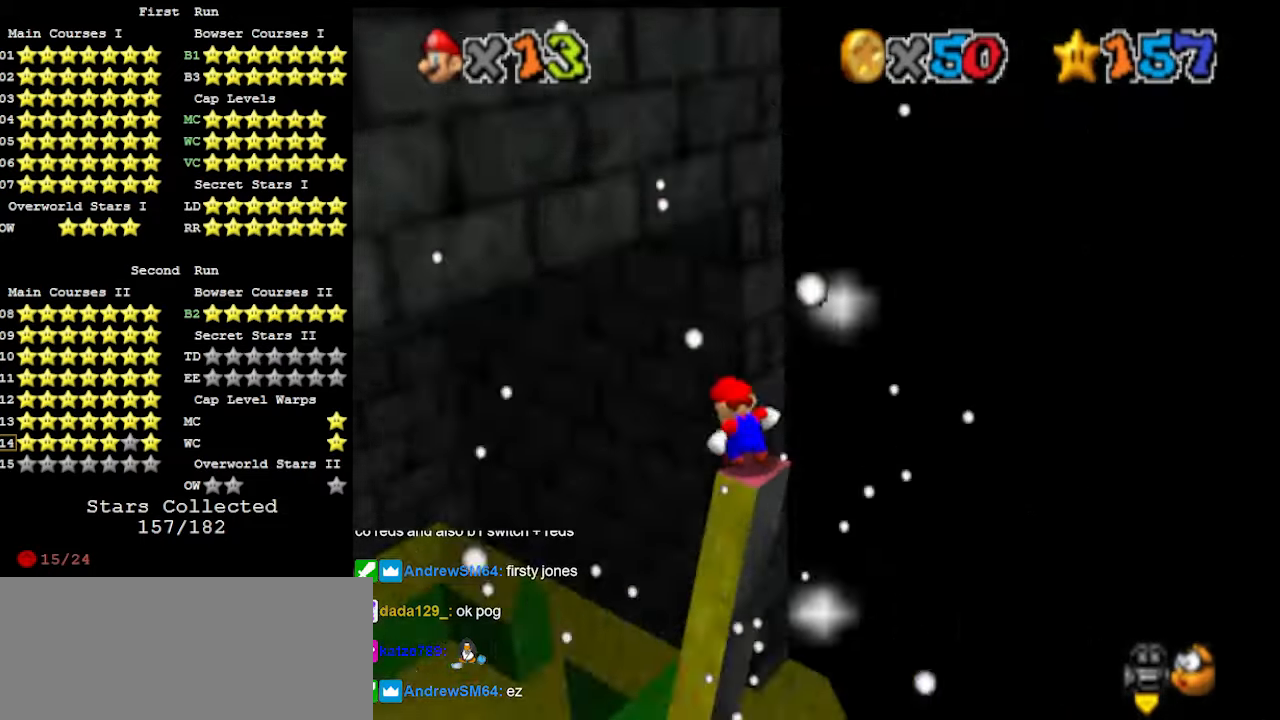
{"buttons": [], "left_stick": "center", "events": [[33, "C_DOWN", "up"], [66, "C_LEFT", "up"], [166, "C_DOWN", "down"], [166, "C_LEFT", "down"], [233, "C_DOWN", "up"], [233, "C_LEFT", "up"], [300, "C_DOWN", "down"], [333, "DPAD_DOWN", "down"], [466, "C_DOWN", "up"], [466, "DPAD_DOWN", "up"]]}